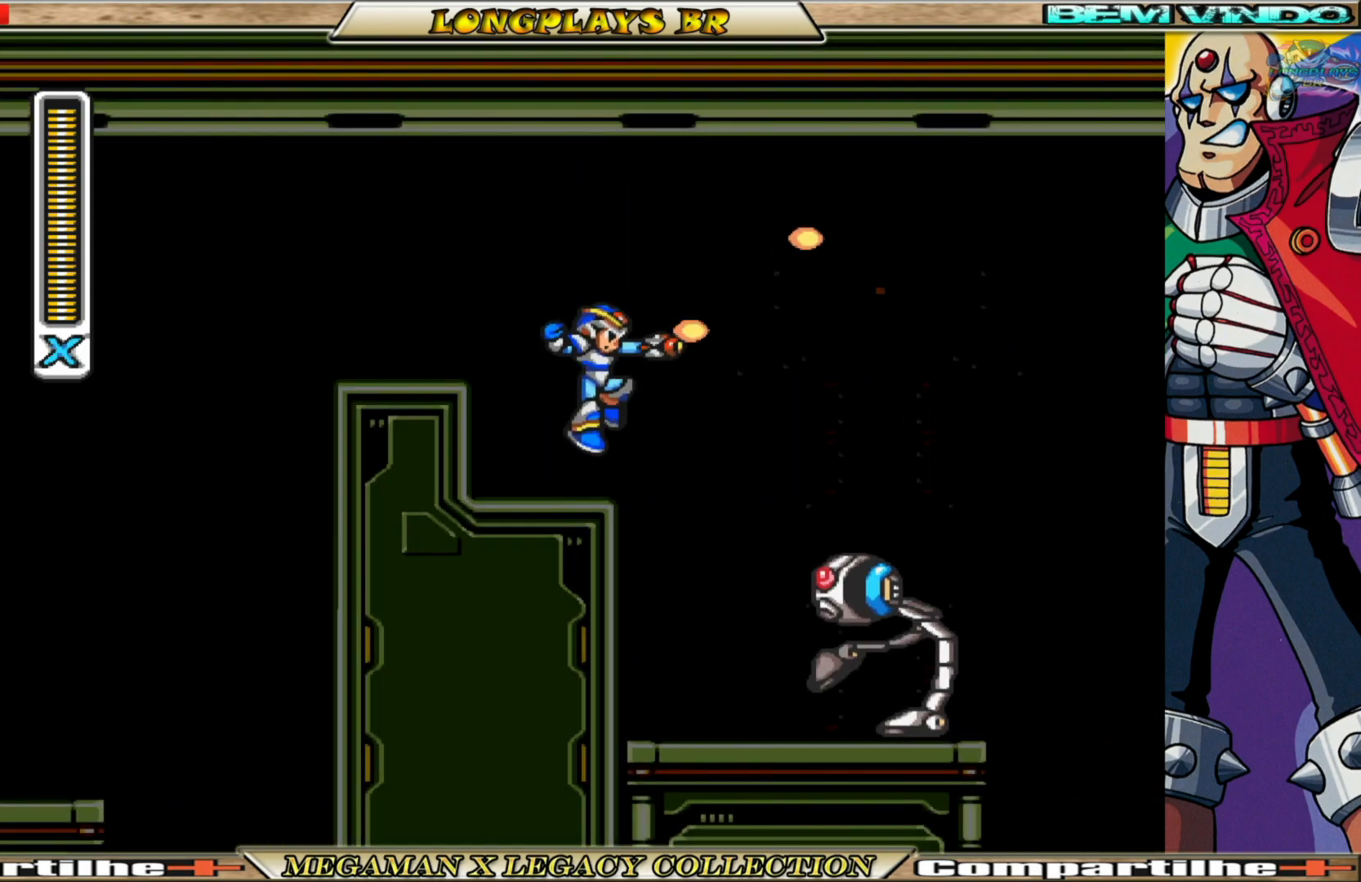
Gameplay with a controller (Xbox layout); each line is a JSON object with the inputs held at the frame after it. "events" lists button and stick changes between this image and that frame as [ms after this image, input, new state], when the widget could be followed in between.
{"buttons": ["X"], "left_stick": "center", "right_stick": "center", "events": [[67, "X", "down"], [83, "DPAD_RIGHT", "up"], [150, "X", "up"], [267, "X", "down"], [367, "X", "up"], [433, "X", "down"]]}
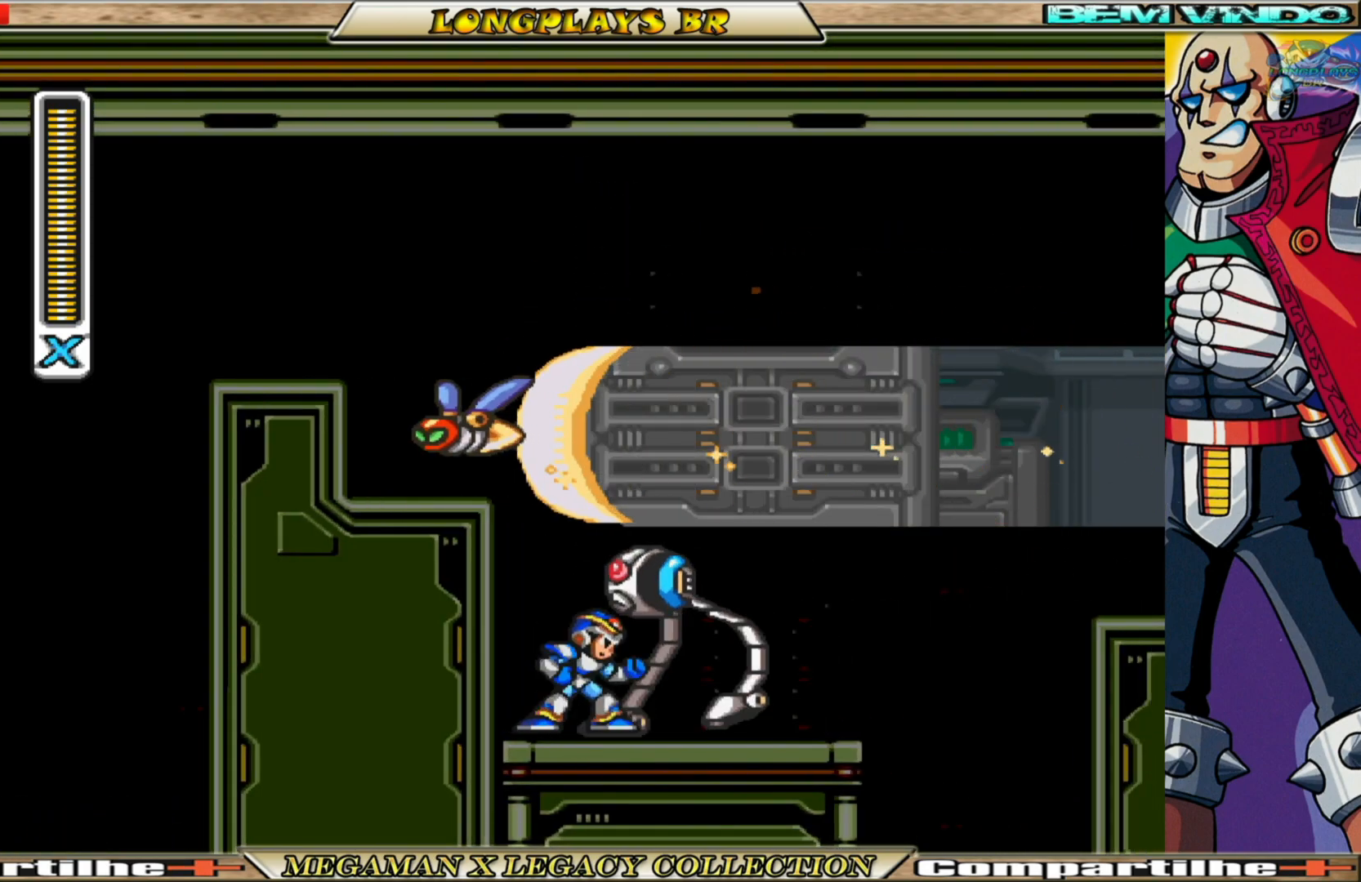
{"buttons": ["X", "DPAD_RIGHT"], "left_stick": "center", "right_stick": "center", "events": [[17, "X", "up"], [67, "X", "down"], [150, "X", "up"], [233, "X", "down"], [317, "X", "up"], [400, "X", "down"], [433, "DPAD_RIGHT", "down"]]}
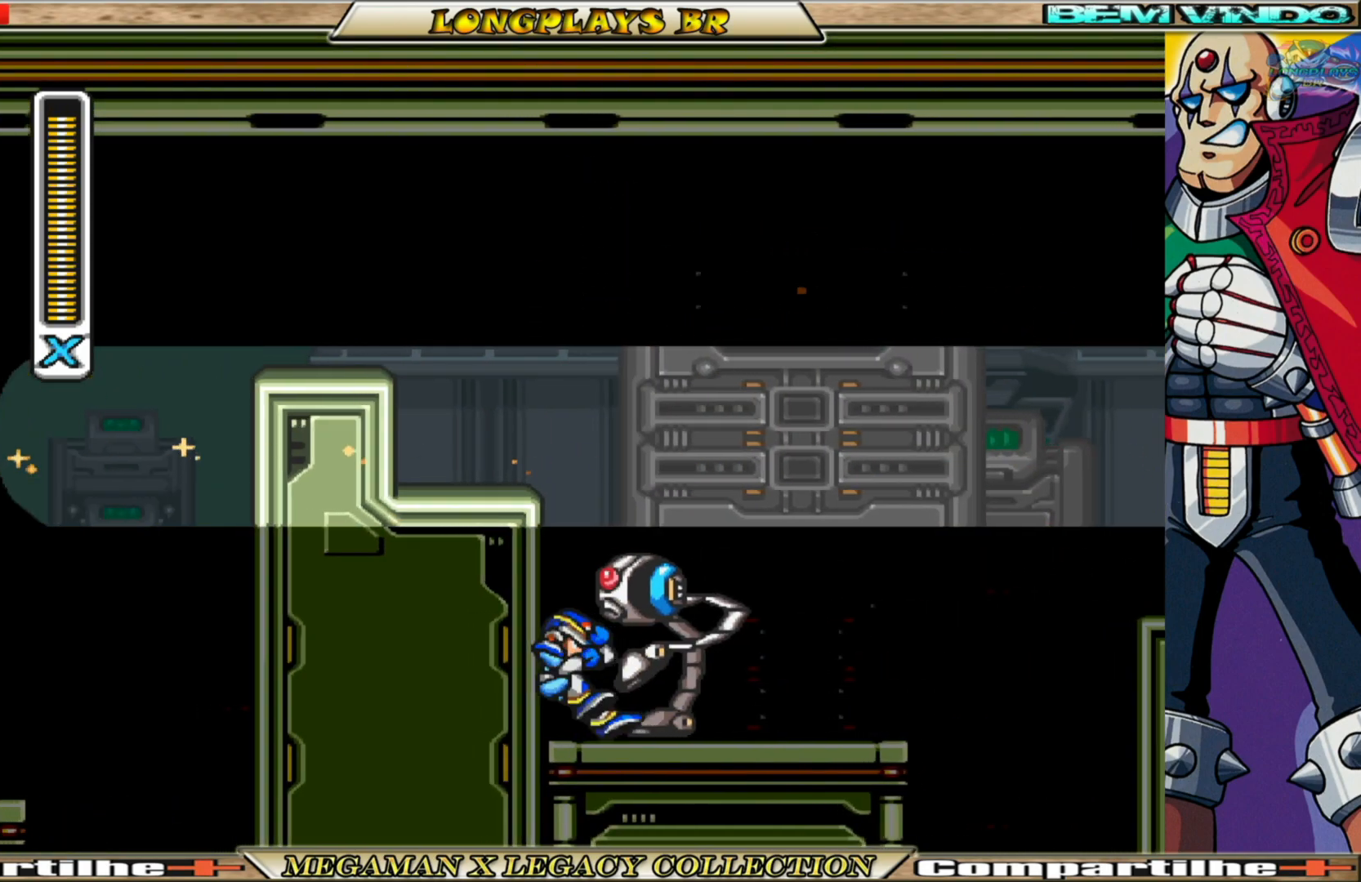
{"buttons": ["A", "B", "X", "DPAD_RIGHT"], "left_stick": "center", "right_stick": "center", "events": [[267, "B", "down"], [467, "A", "down"]]}
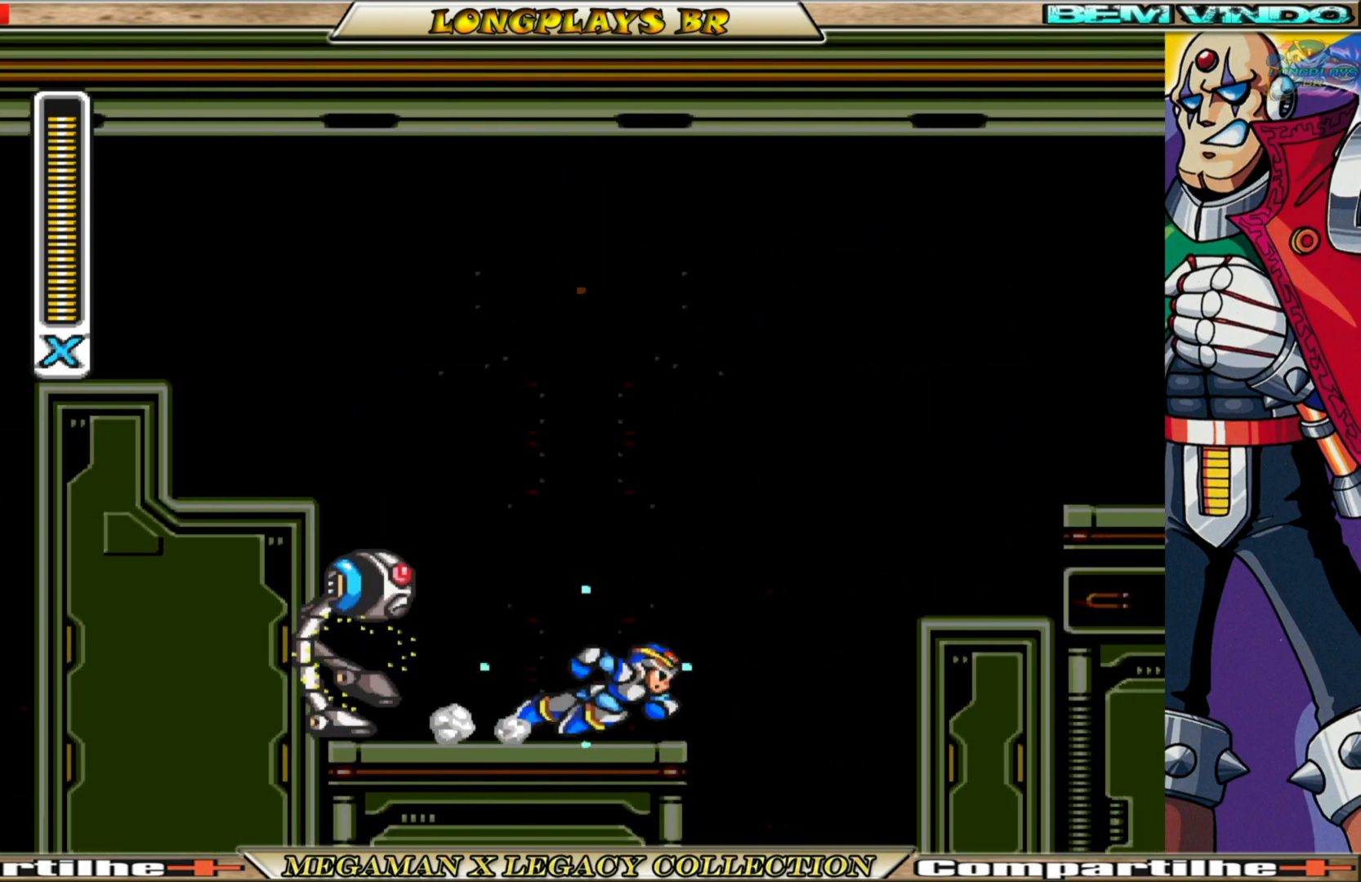
{"buttons": ["X", "DPAD_RIGHT"], "left_stick": "center", "right_stick": "center", "events": [[333, "A", "up"], [333, "B", "up"], [350, "X", "up"], [433, "X", "down"]]}
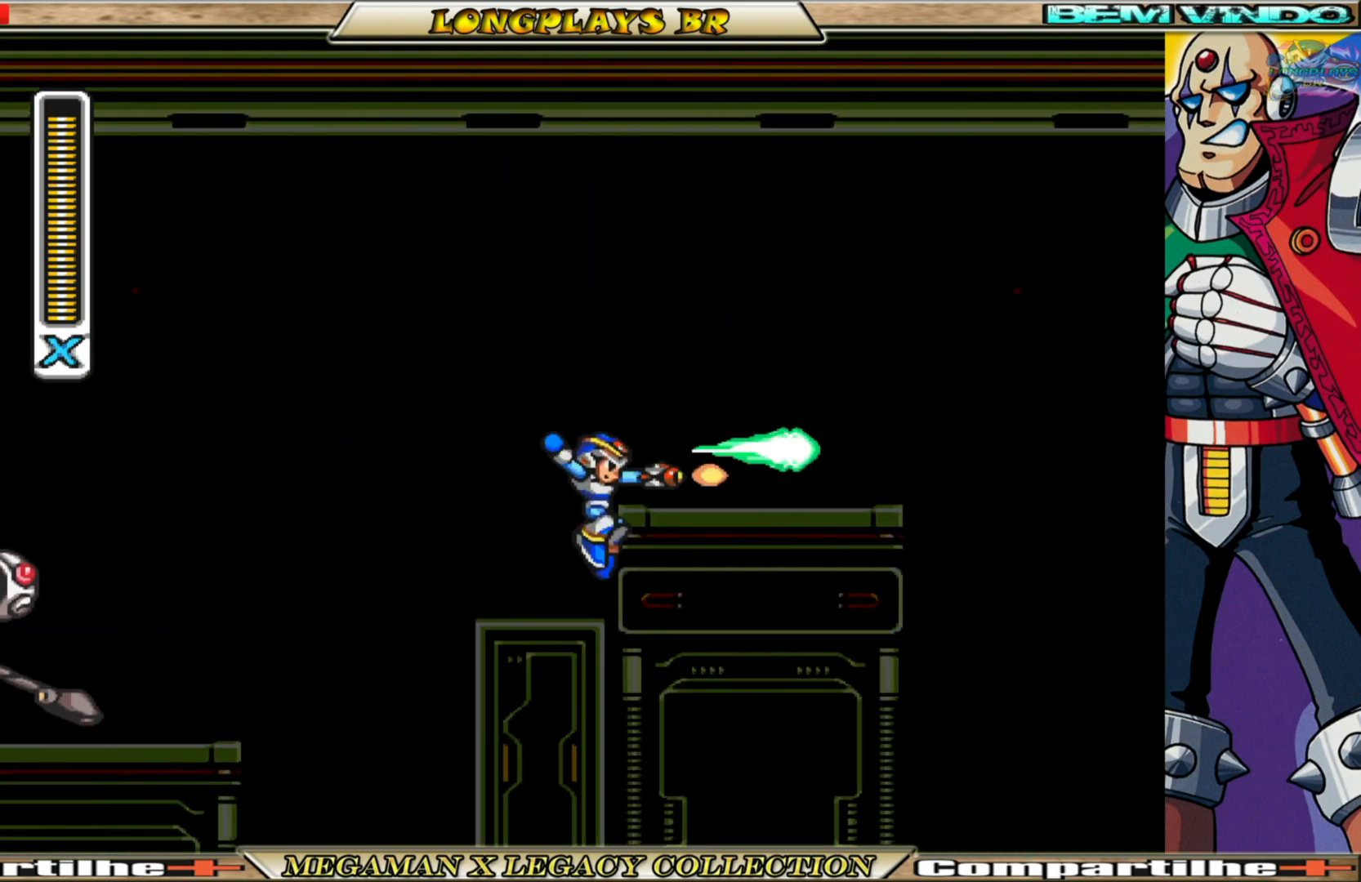
{"buttons": ["A", "B", "X", "DPAD_RIGHT"], "left_stick": "center", "right_stick": "center", "events": [[17, "X", "up"], [100, "X", "down"], [283, "B", "down"], [300, "A", "down"]]}
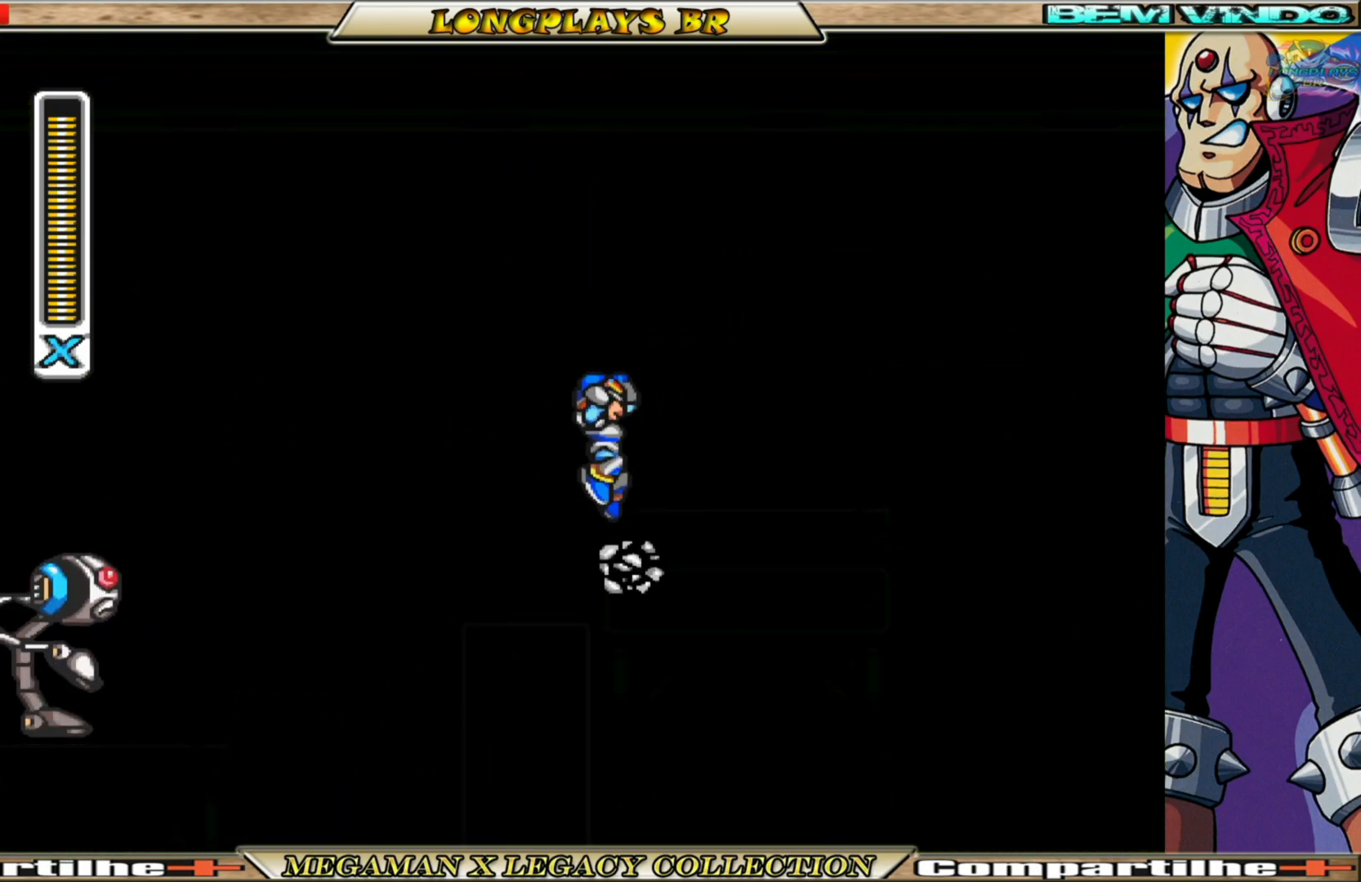
{"buttons": ["X"], "left_stick": "center", "right_stick": "center", "events": [[17, "A", "up"], [67, "B", "up"], [117, "X", "up"], [217, "X", "down"], [267, "DPAD_RIGHT", "up"], [267, "X", "up"], [333, "X", "down"], [417, "X", "up"], [500, "X", "down"]]}
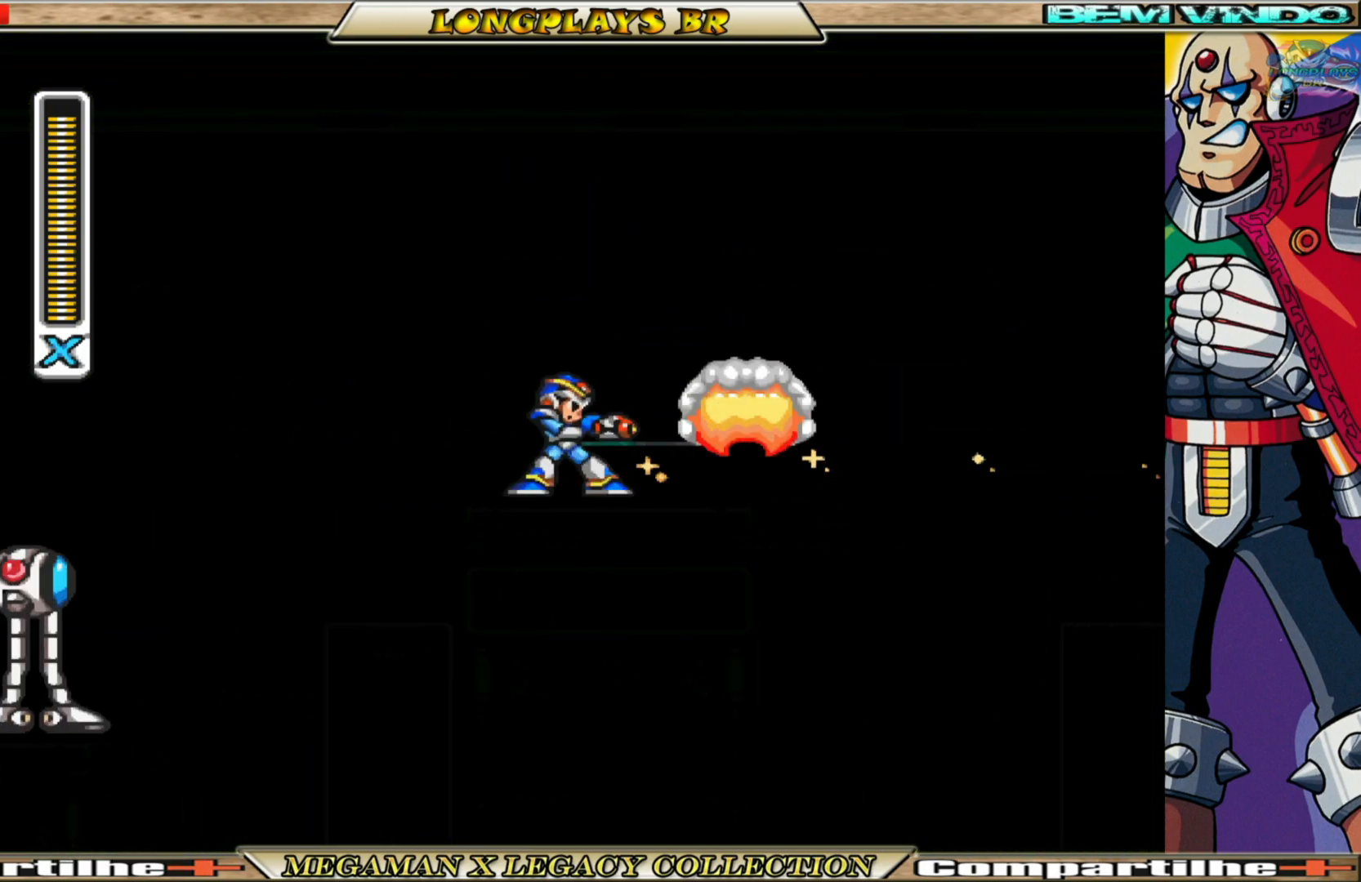
{"buttons": ["A", "B", "X", "DPAD_RIGHT"], "left_stick": "center", "right_stick": "center", "events": [[150, "DPAD_RIGHT", "down"], [317, "B", "down"], [433, "A", "down"]]}
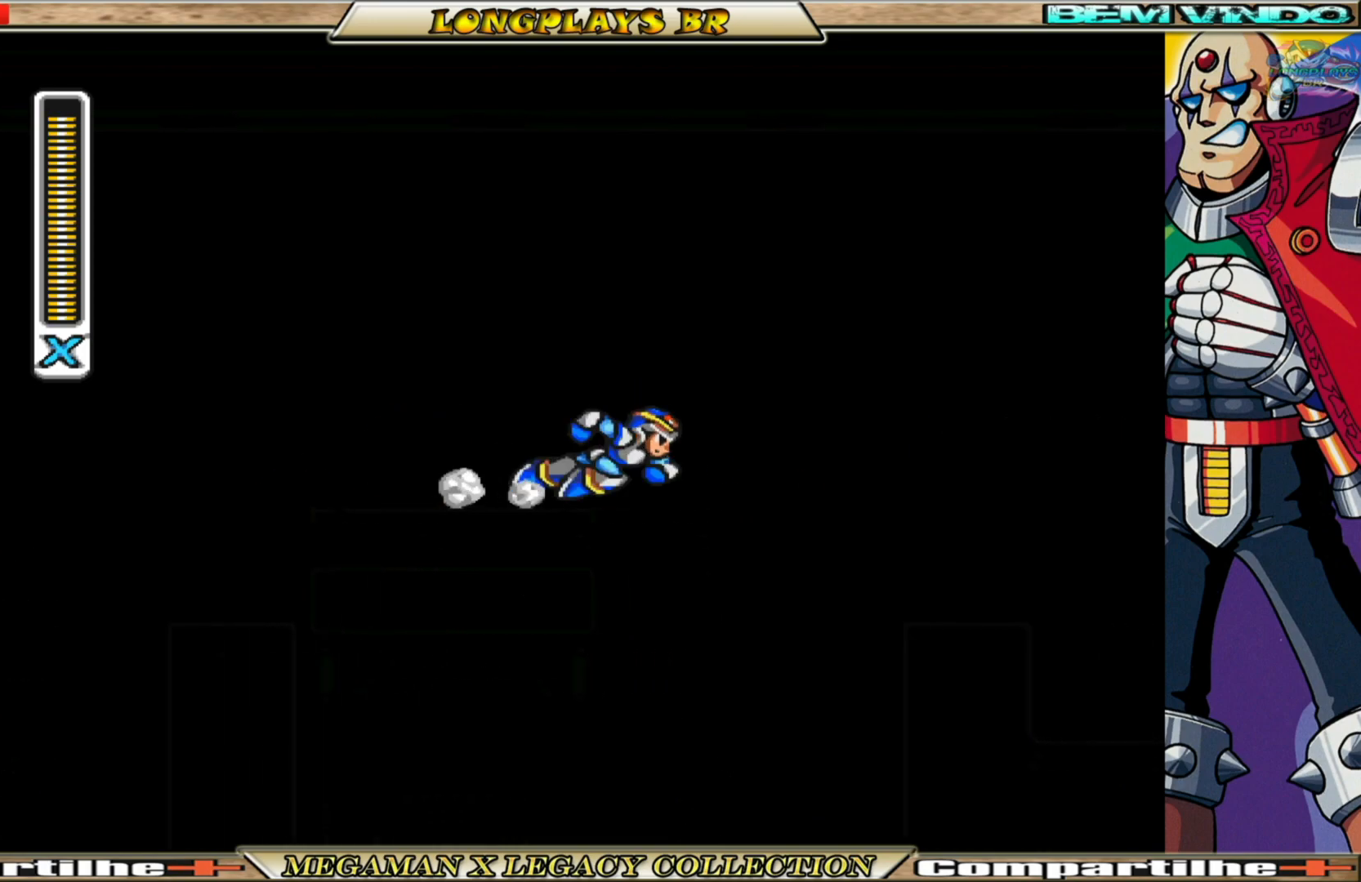
{"buttons": ["X"], "left_stick": "center", "right_stick": "center", "events": [[233, "A", "up"], [233, "B", "up"], [267, "X", "up"], [333, "X", "down"], [433, "X", "up"], [483, "DPAD_RIGHT", "up"], [483, "X", "down"]]}
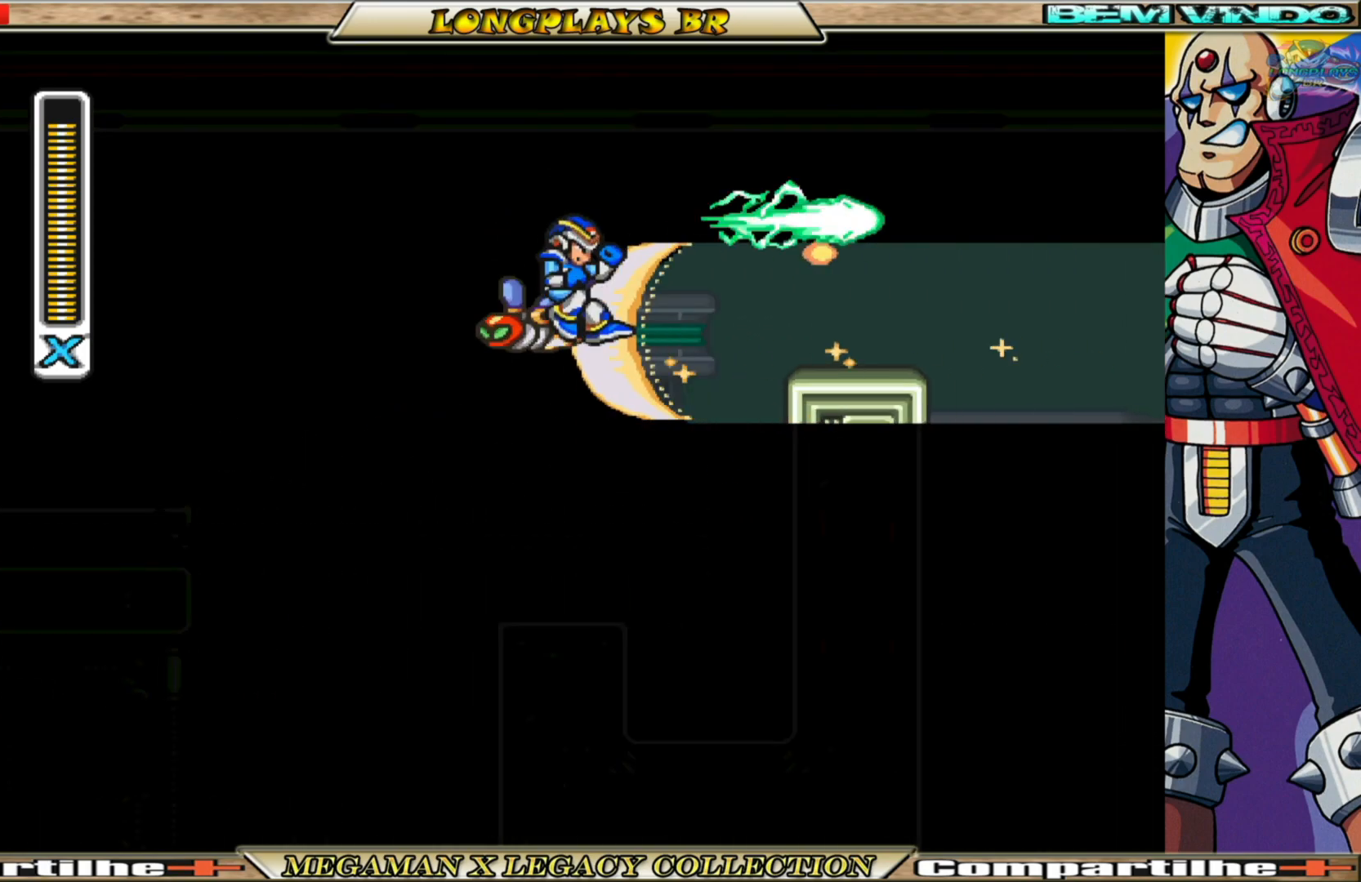
{"buttons": ["X", "DPAD_RIGHT"], "left_stick": "center", "right_stick": "center", "events": [[83, "X", "up"], [133, "X", "down"], [167, "DPAD_RIGHT", "down"]]}
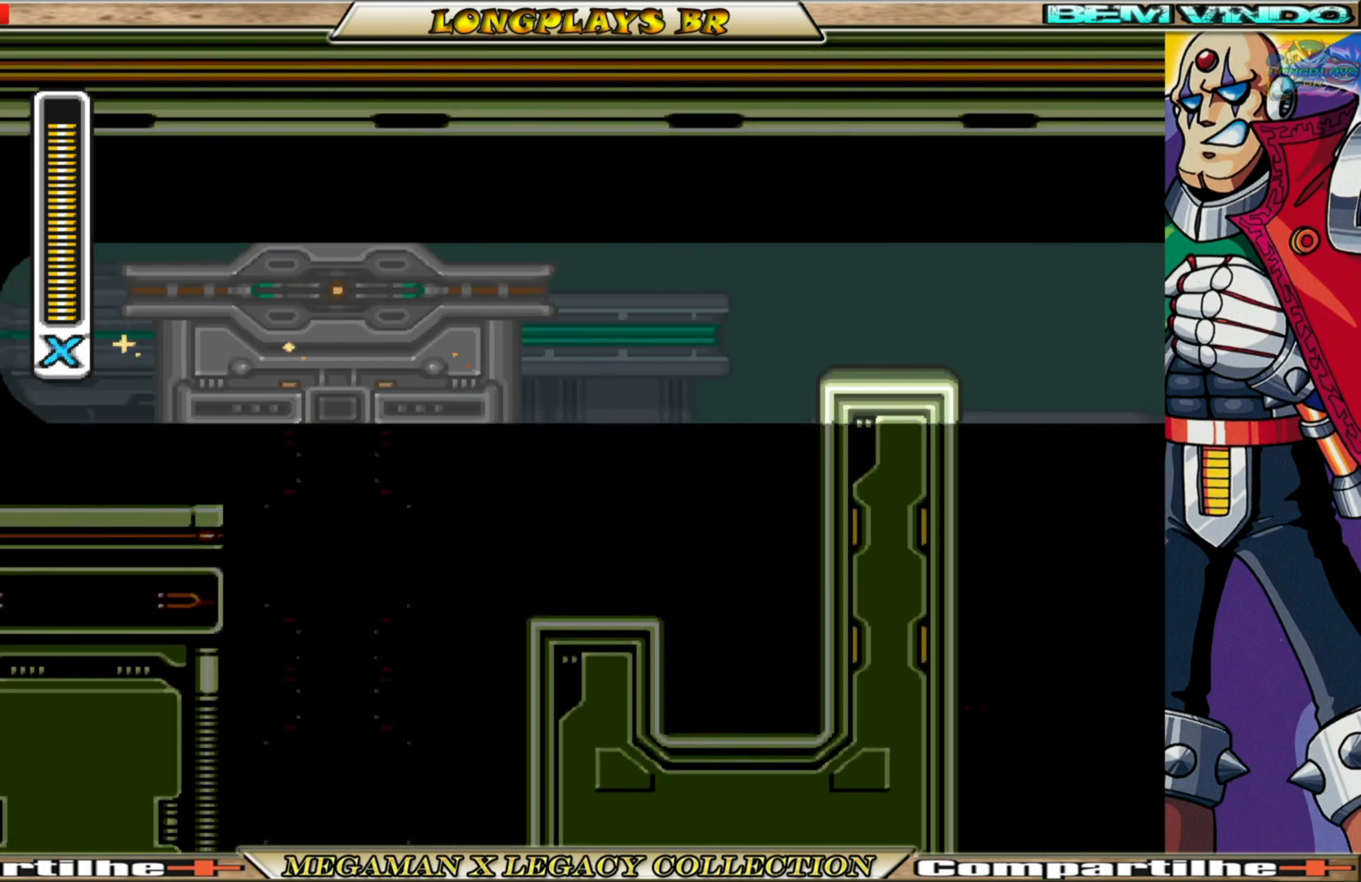
{"buttons": ["A", "B", "X", "DPAD_RIGHT"], "left_stick": "center", "right_stick": "center", "events": [[50, "A", "down"], [50, "B", "down"], [367, "A", "up"], [367, "B", "up"], [467, "A", "down"], [467, "B", "down"]]}
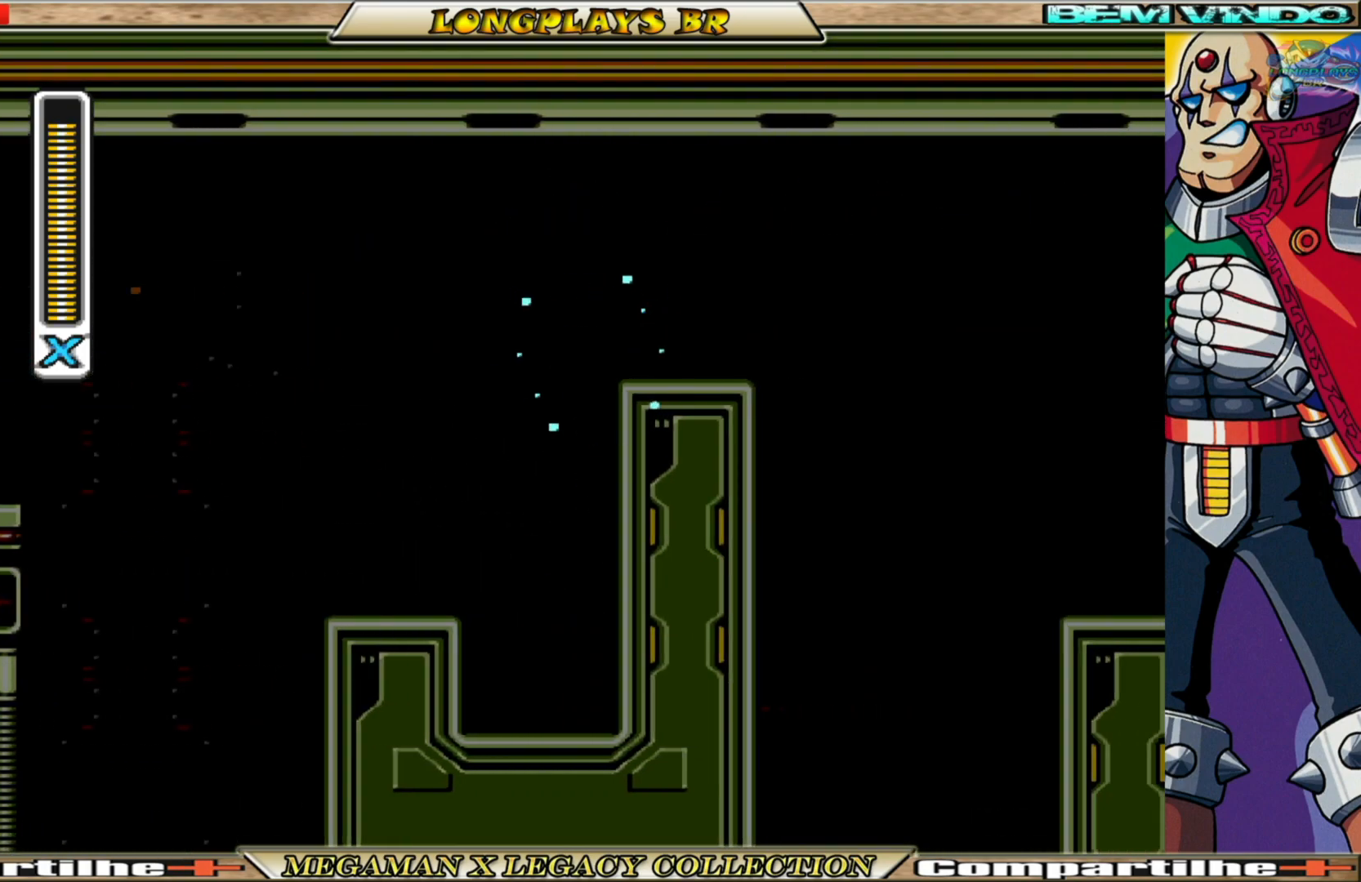
{"buttons": ["B", "X", "DPAD_RIGHT"], "left_stick": "center", "right_stick": "center", "events": [[200, "A", "up"], [200, "B", "up"], [500, "B", "down"]]}
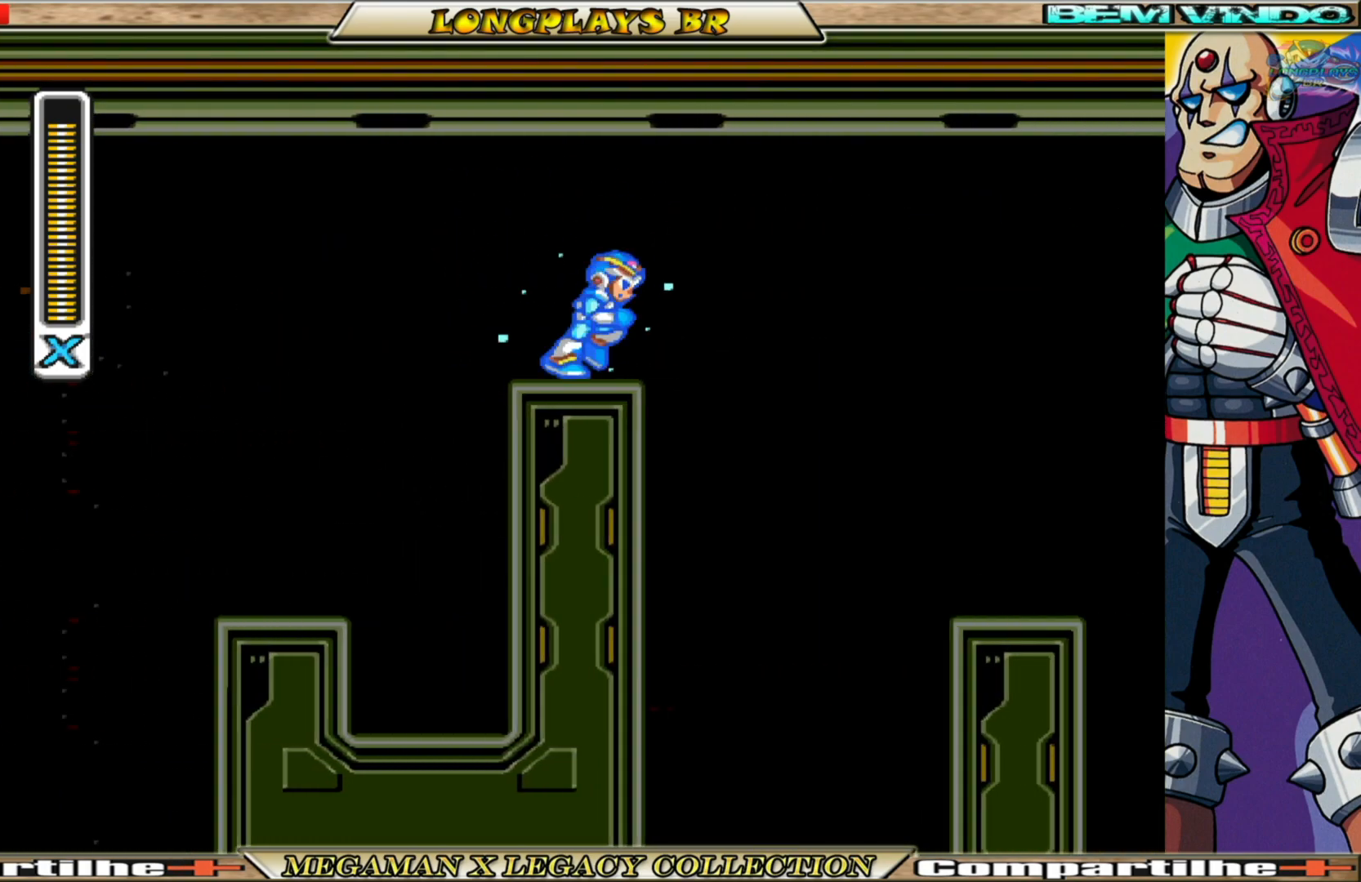
{"buttons": ["DPAD_RIGHT"], "left_stick": "center", "right_stick": "center", "events": [[17, "A", "down"], [200, "A", "up"], [200, "B", "up"], [217, "X", "up"], [350, "X", "down"], [433, "X", "up"]]}
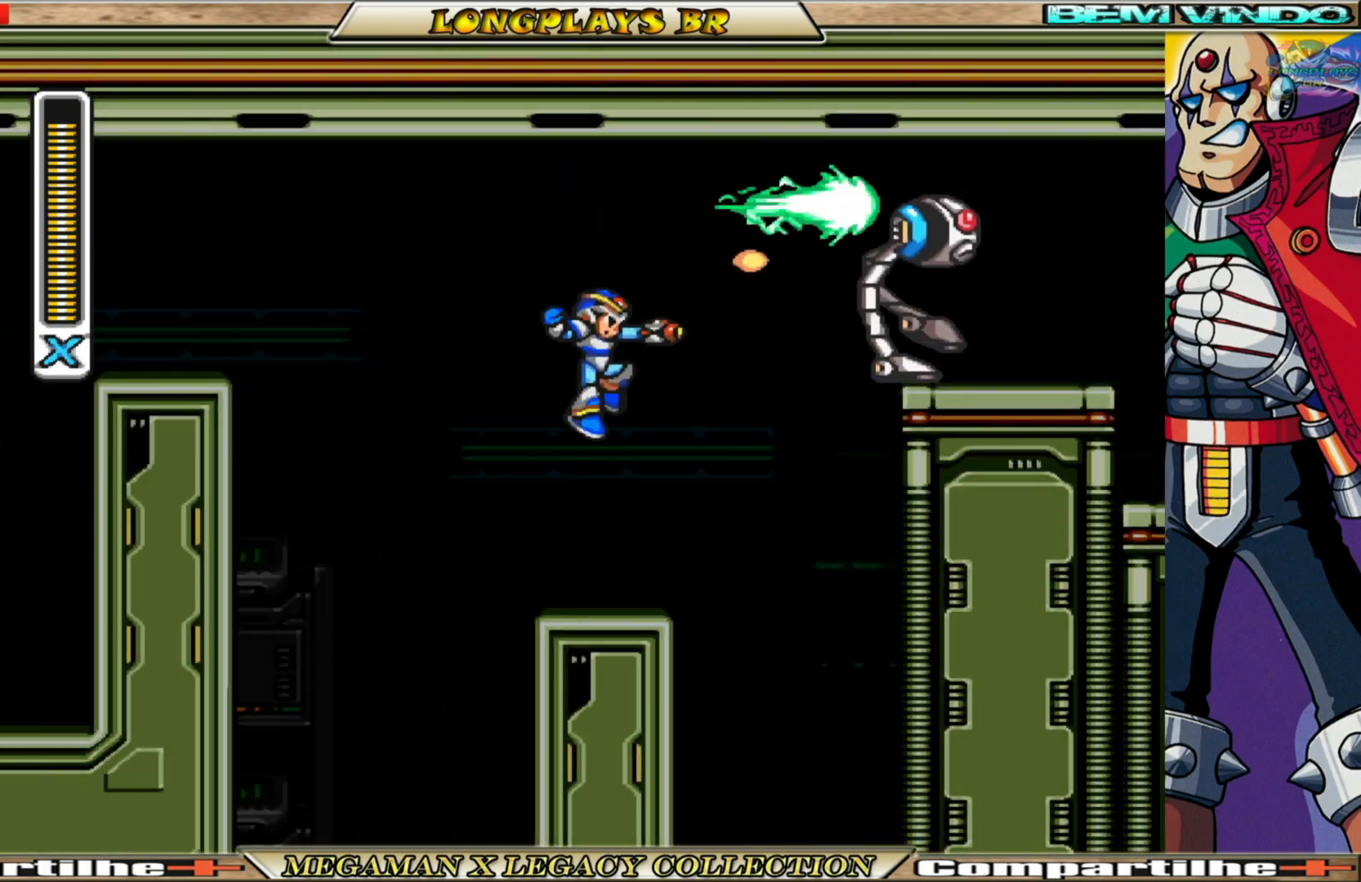
{"buttons": ["A", "B", "X", "DPAD_RIGHT"], "left_stick": "center", "right_stick": "center", "events": [[33, "DPAD_RIGHT", "up"], [33, "X", "down"], [350, "A", "down"], [350, "B", "down"], [350, "DPAD_RIGHT", "down"]]}
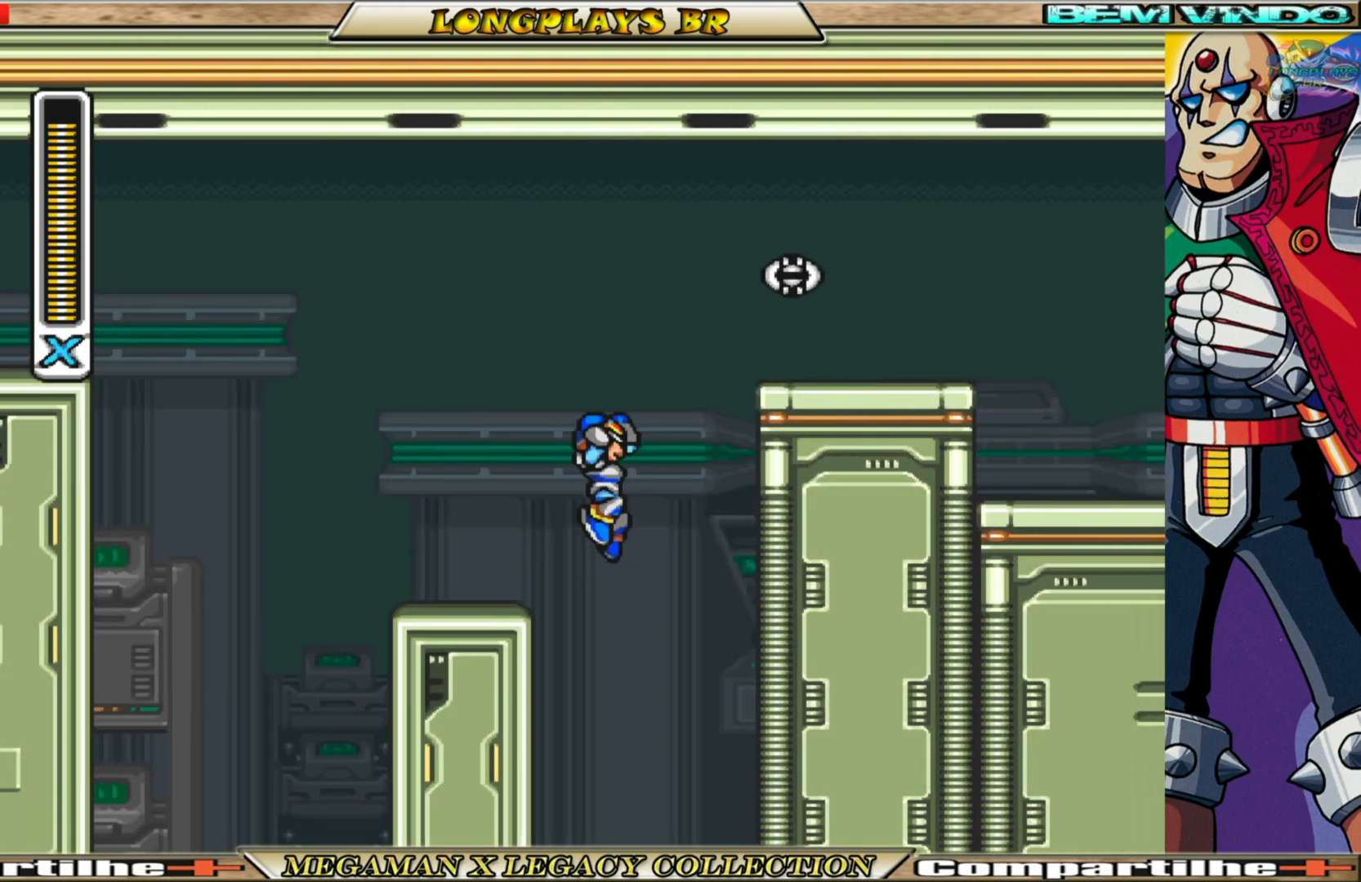
{"buttons": ["A", "B", "X", "DPAD_RIGHT"], "left_stick": "center", "right_stick": "center", "events": [[133, "A", "up"], [133, "B", "up"], [250, "A", "down"], [250, "B", "down"]]}
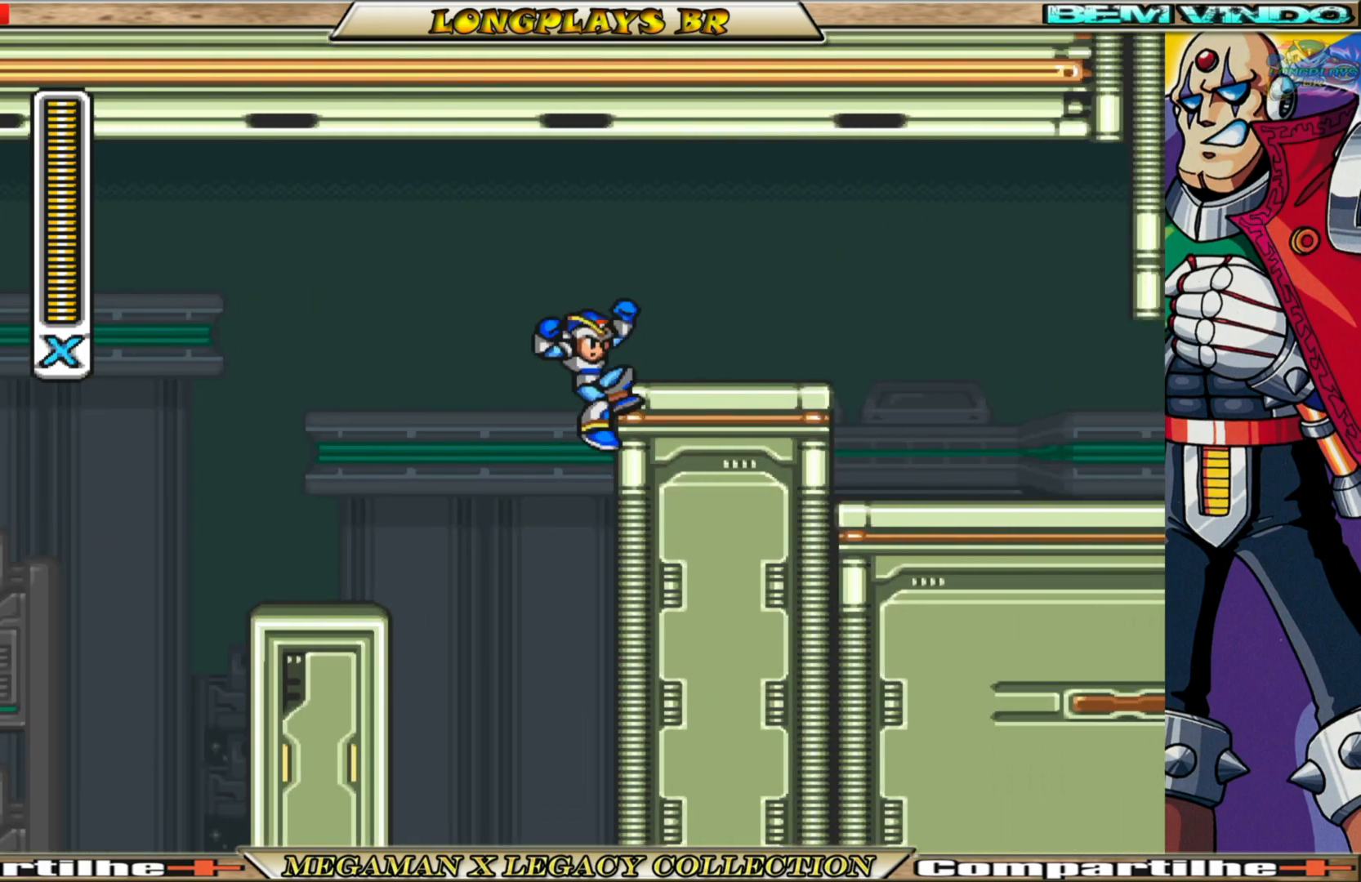
{"buttons": ["A", "B", "X", "DPAD_RIGHT"], "left_stick": "center", "right_stick": "center", "events": [[167, "A", "up"], [167, "B", "up"], [283, "B", "down"], [300, "A", "down"]]}
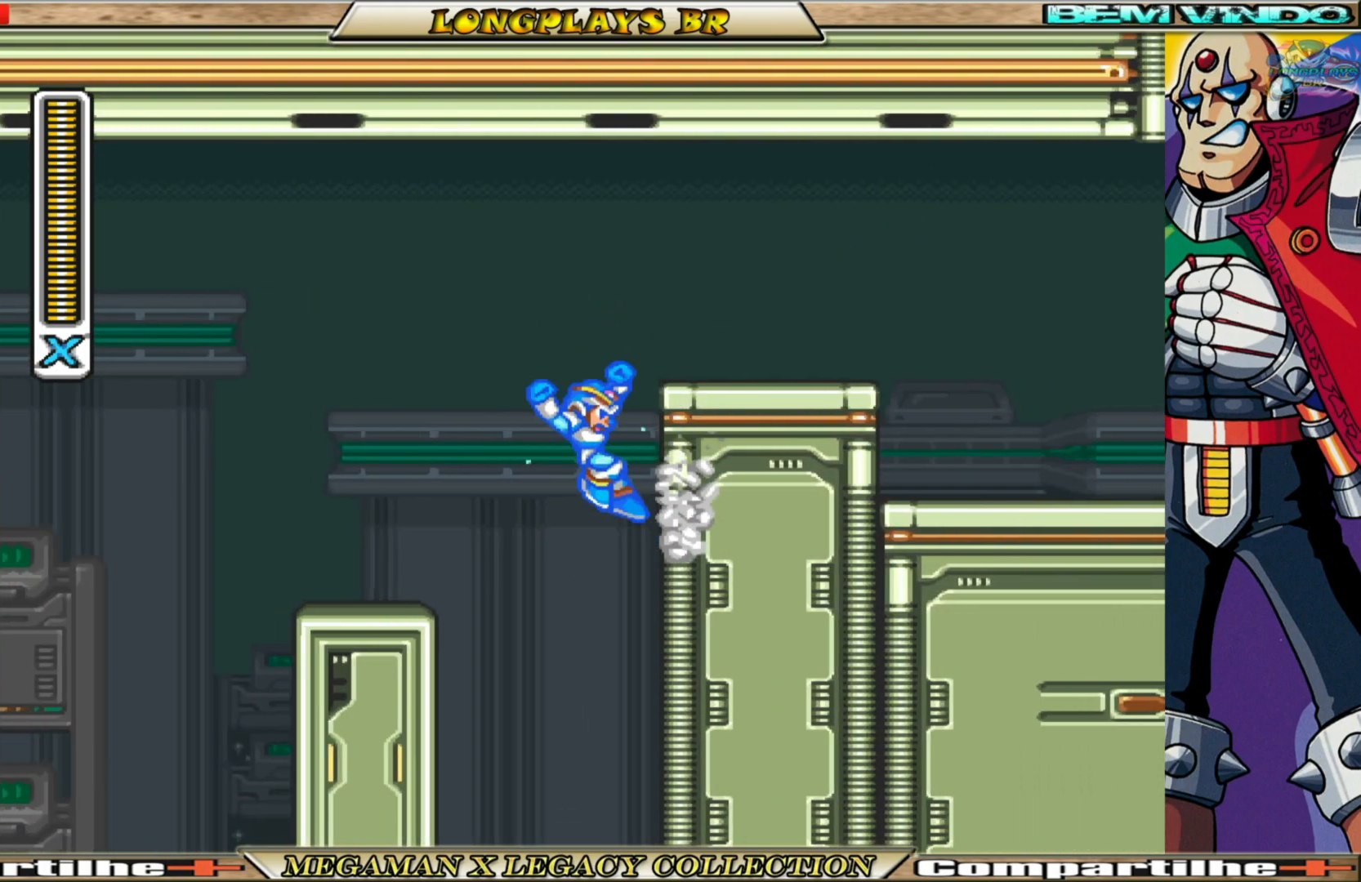
{"buttons": ["X", "DPAD_RIGHT"], "left_stick": "center", "right_stick": "center", "events": [[300, "A", "up"], [300, "B", "up"]]}
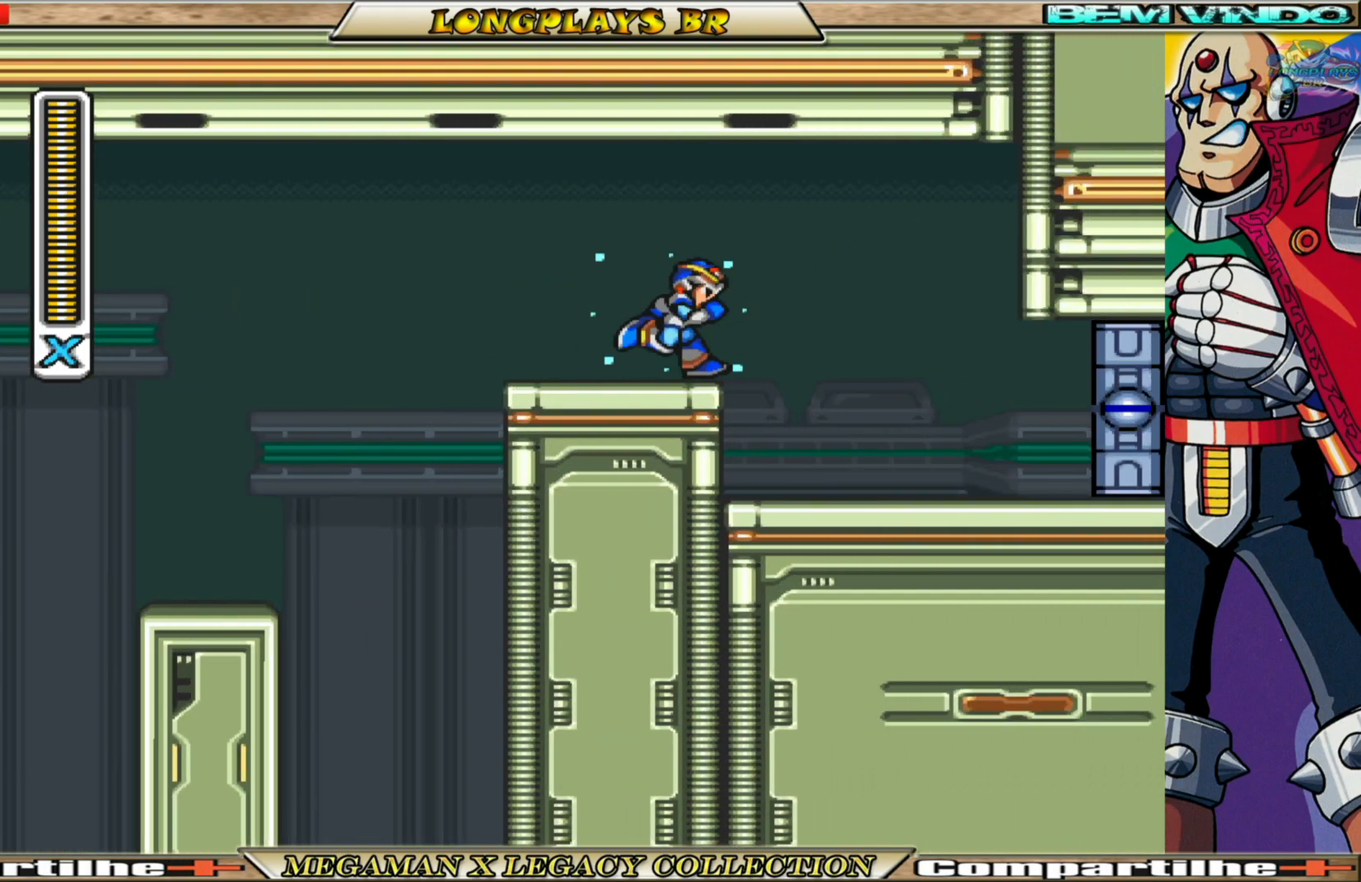
{"buttons": ["DPAD_RIGHT"], "left_stick": "center", "right_stick": "center", "events": [[233, "X", "up"]]}
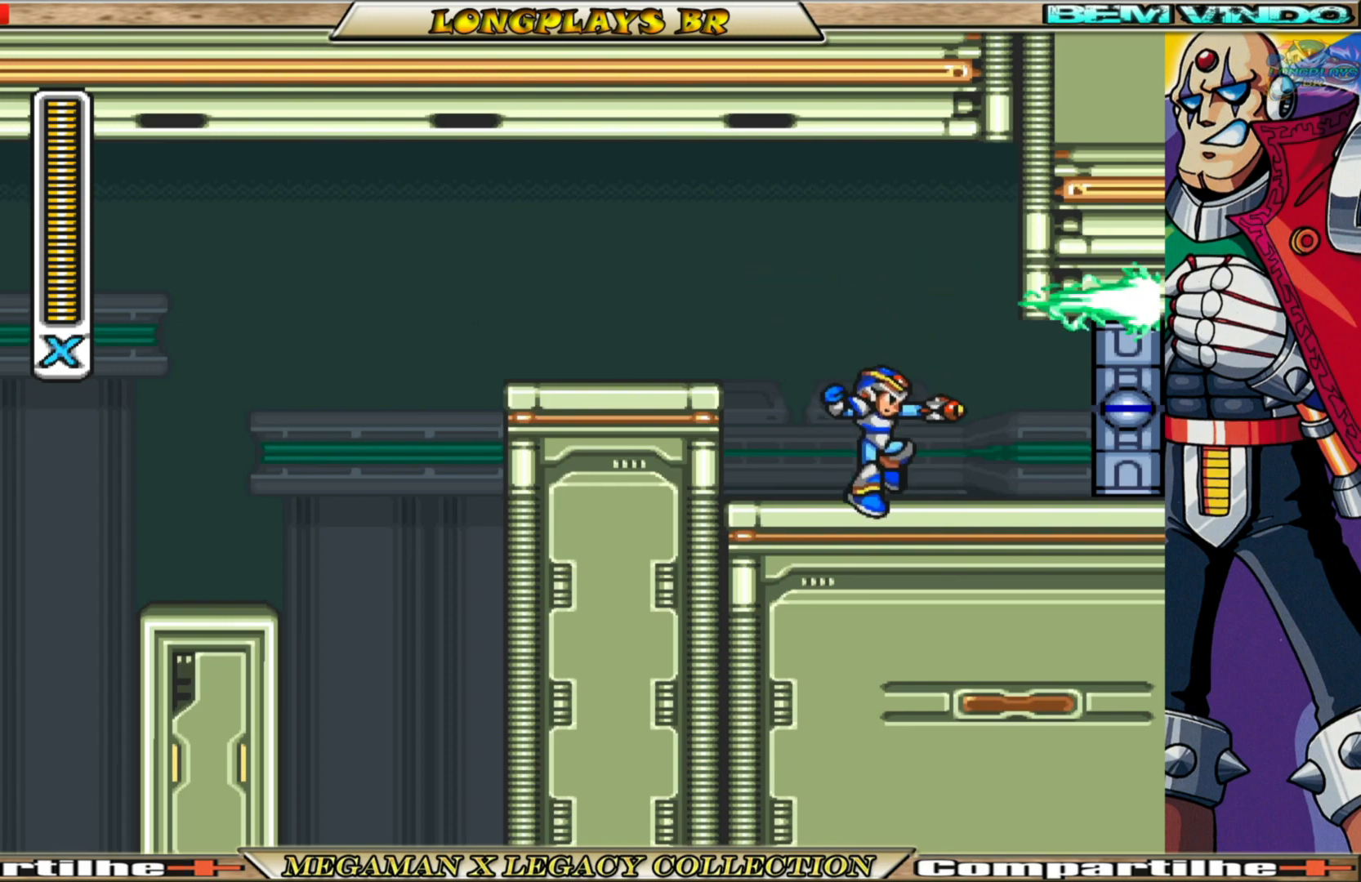
{"buttons": [], "left_stick": "center", "right_stick": "center", "events": [[33, "DPAD_RIGHT", "up"], [317, "L1", "down"], [417, "L1", "up"]]}
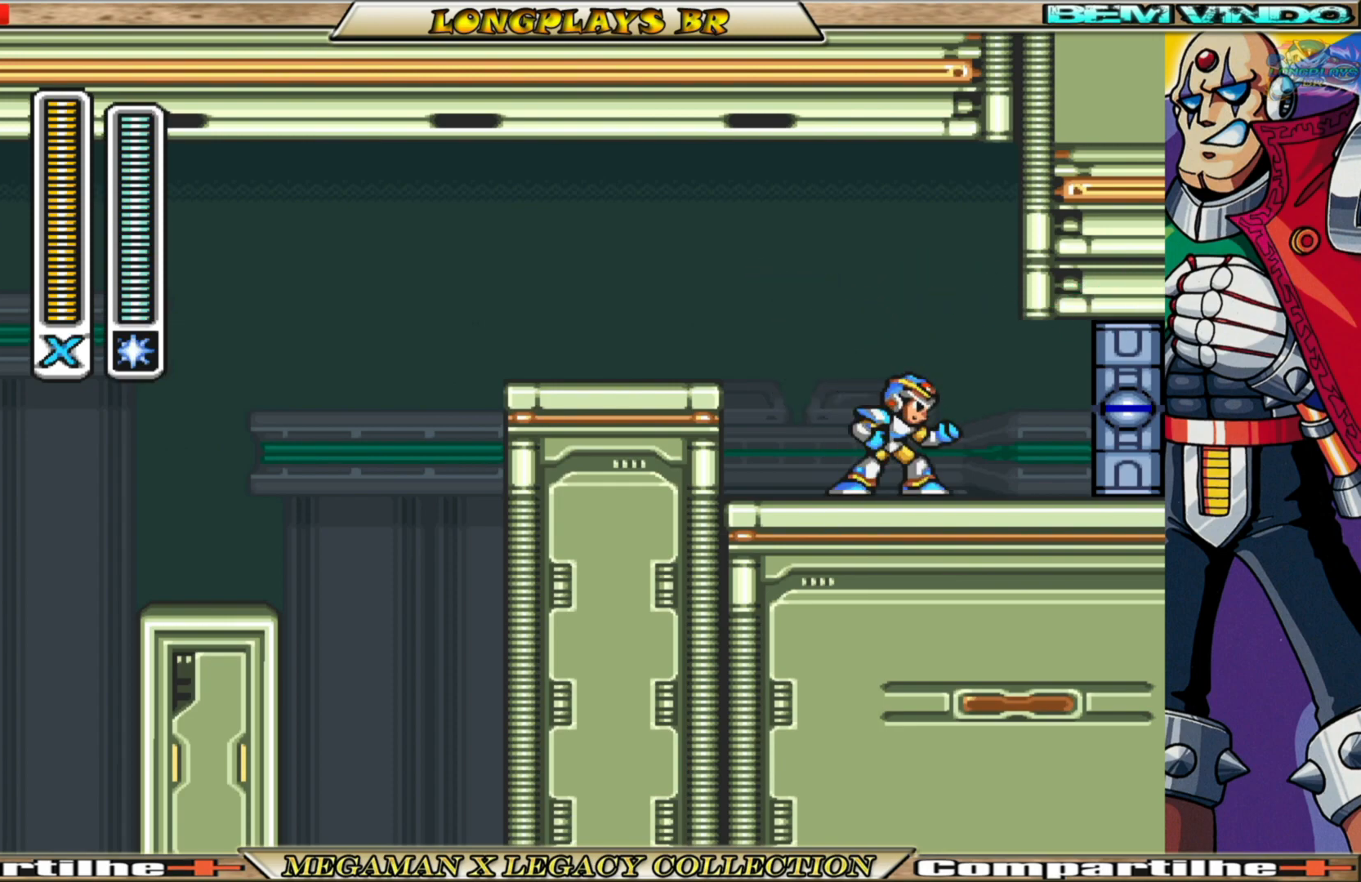
{"buttons": ["B", "DPAD_RIGHT"], "left_stick": "center", "right_stick": "center", "events": [[267, "B", "down"], [350, "DPAD_RIGHT", "down"]]}
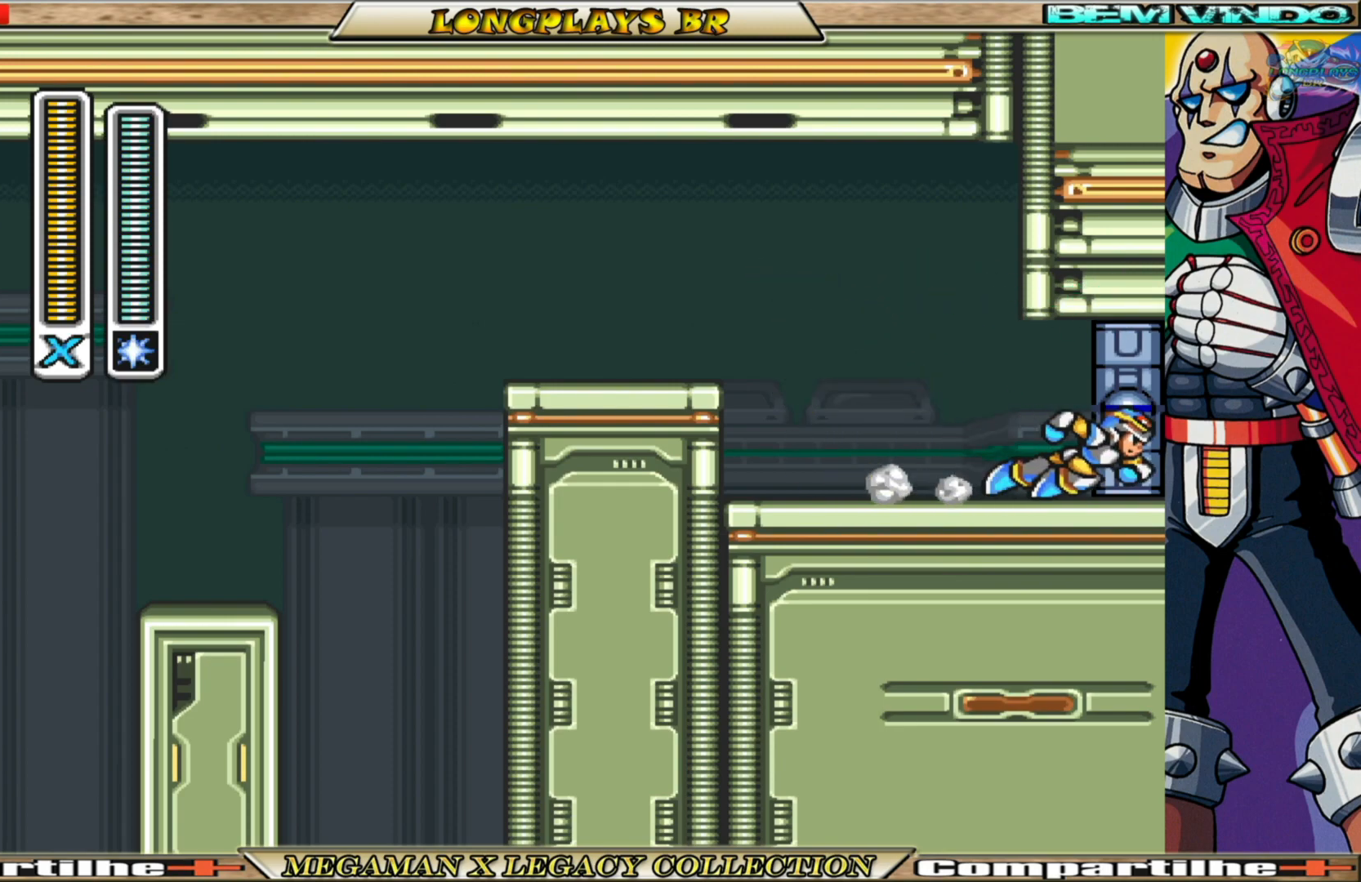
{"buttons": [], "left_stick": "center", "right_stick": "center", "events": [[167, "DPAD_RIGHT", "up"], [183, "B", "up"]]}
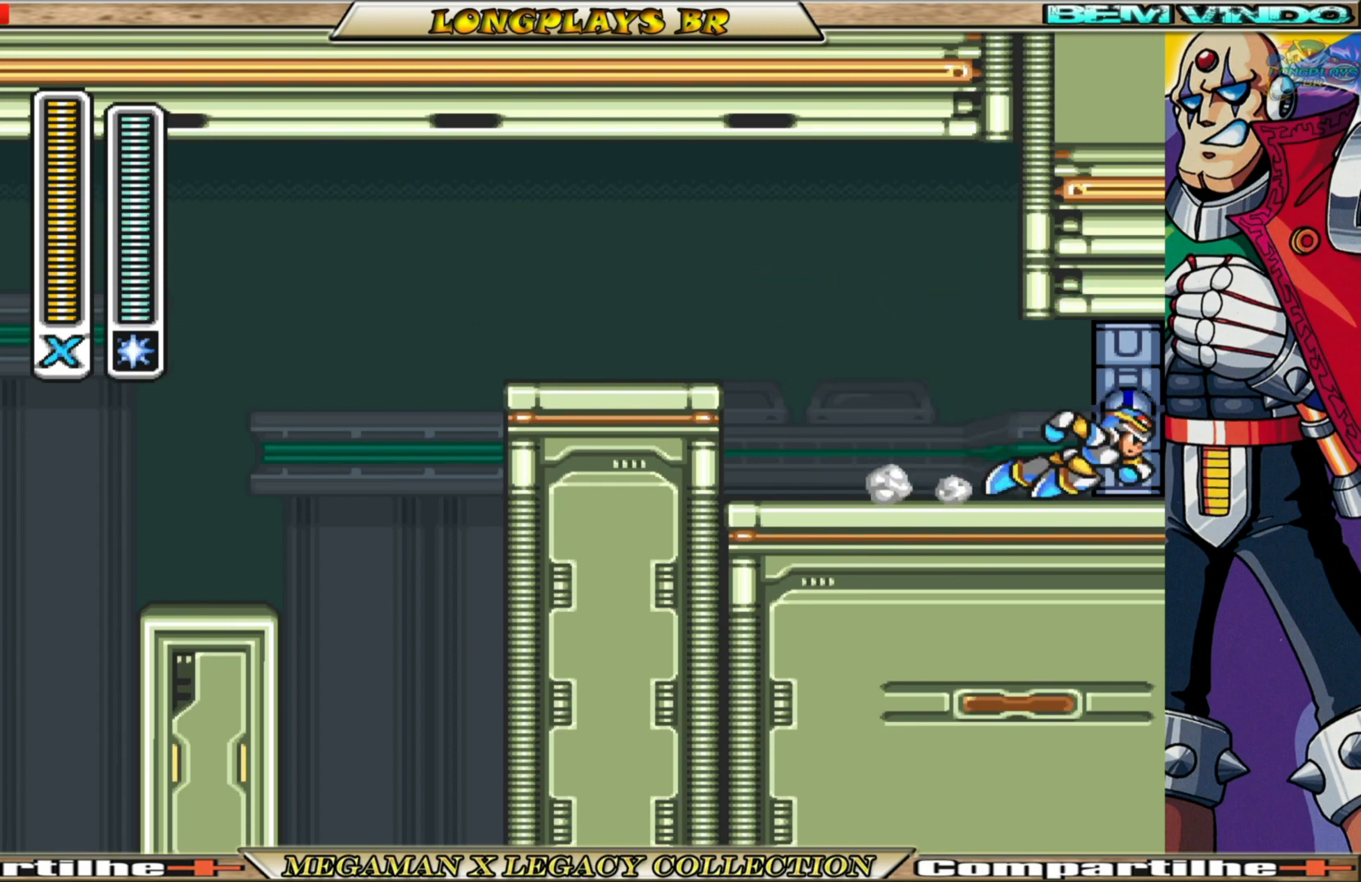
{"buttons": [], "left_stick": "center", "right_stick": "center", "events": []}
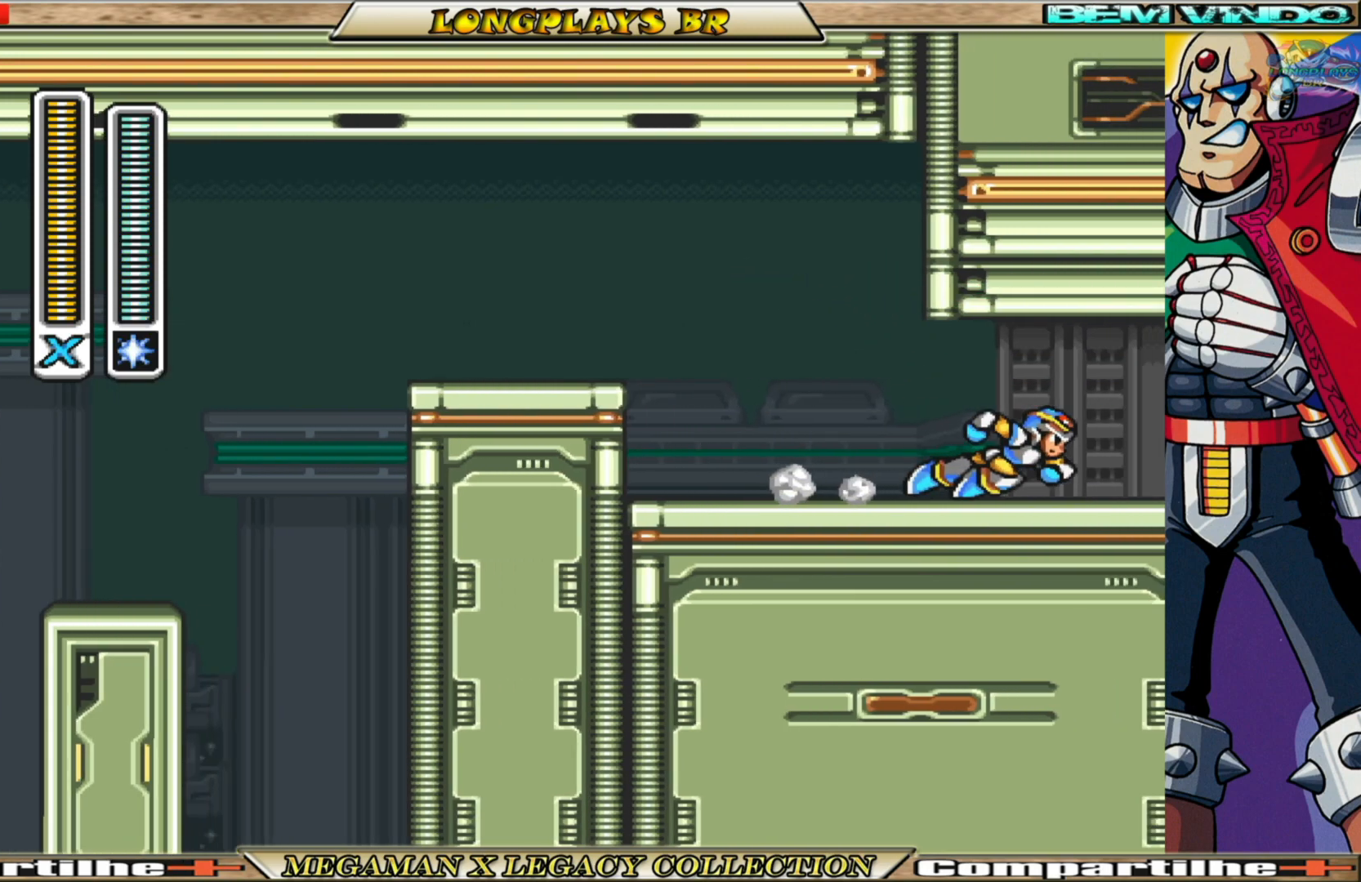
{"buttons": [], "left_stick": "center", "right_stick": "center", "events": []}
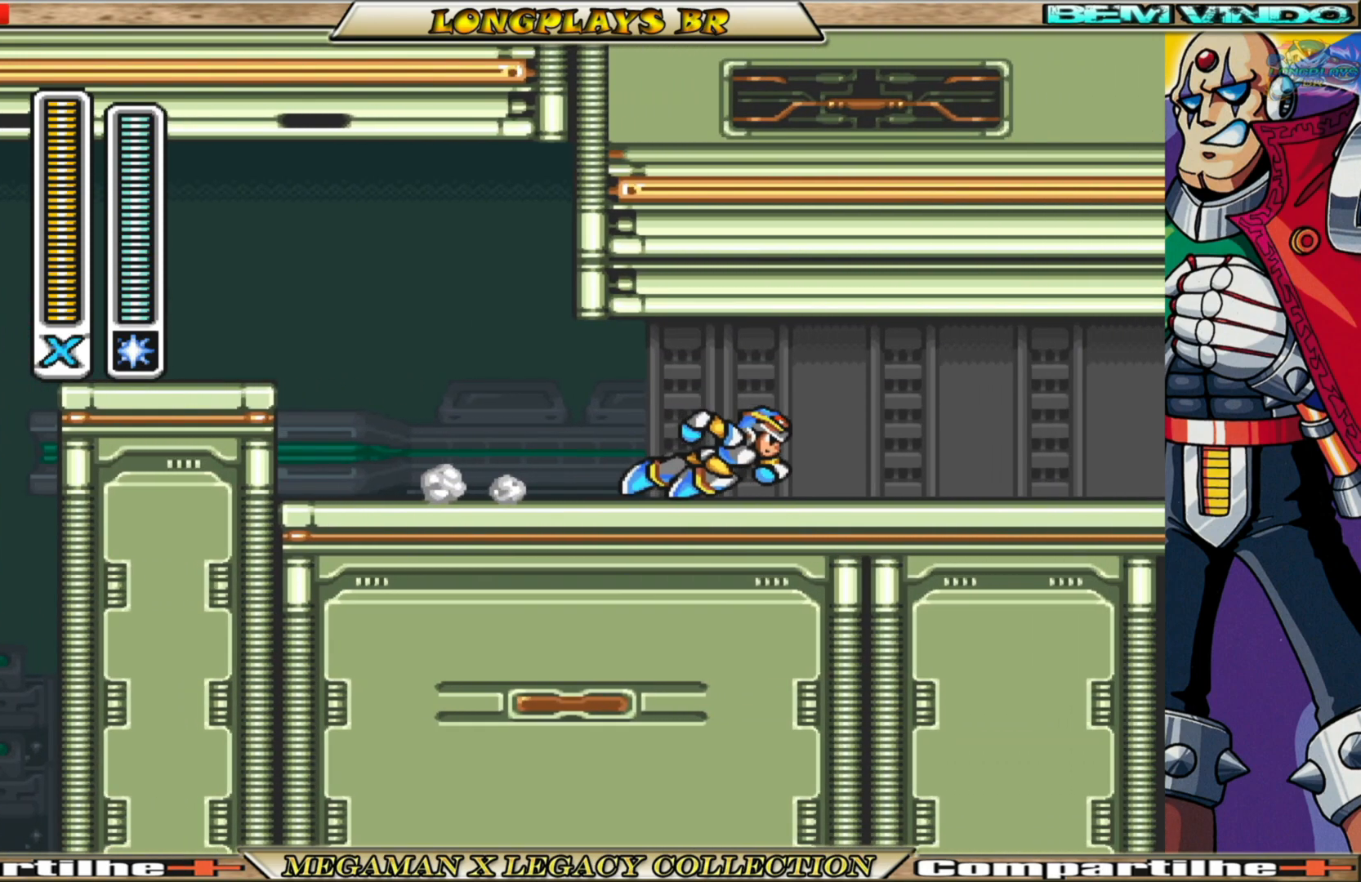
{"buttons": [], "left_stick": "center", "right_stick": "center", "events": [[250, "R1", "down"], [367, "R1", "up"]]}
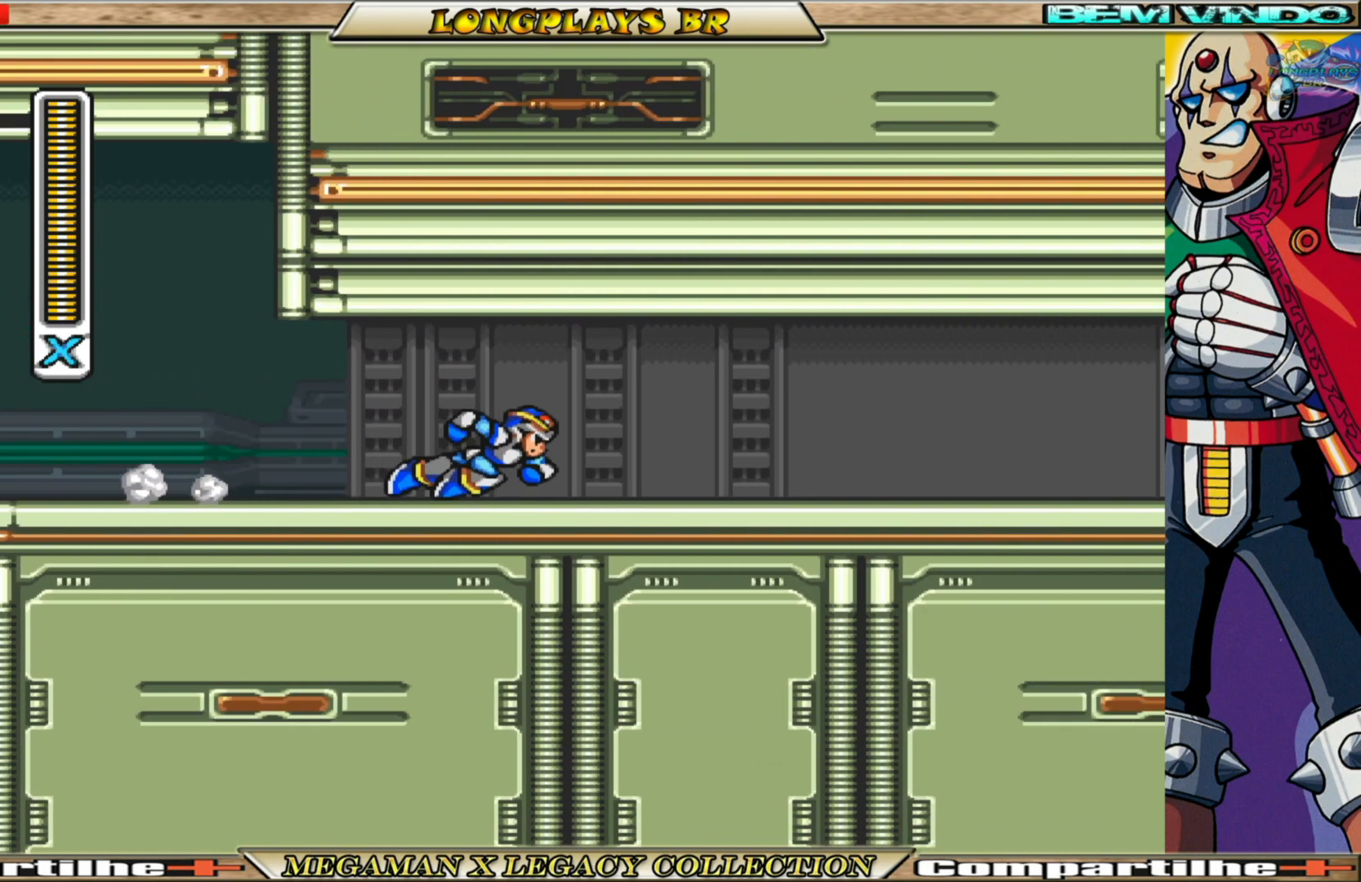
{"buttons": ["DPAD_RIGHT"], "left_stick": "center", "right_stick": "center", "events": [[167, "DPAD_RIGHT", "down"], [267, "X", "down"], [450, "X", "up"]]}
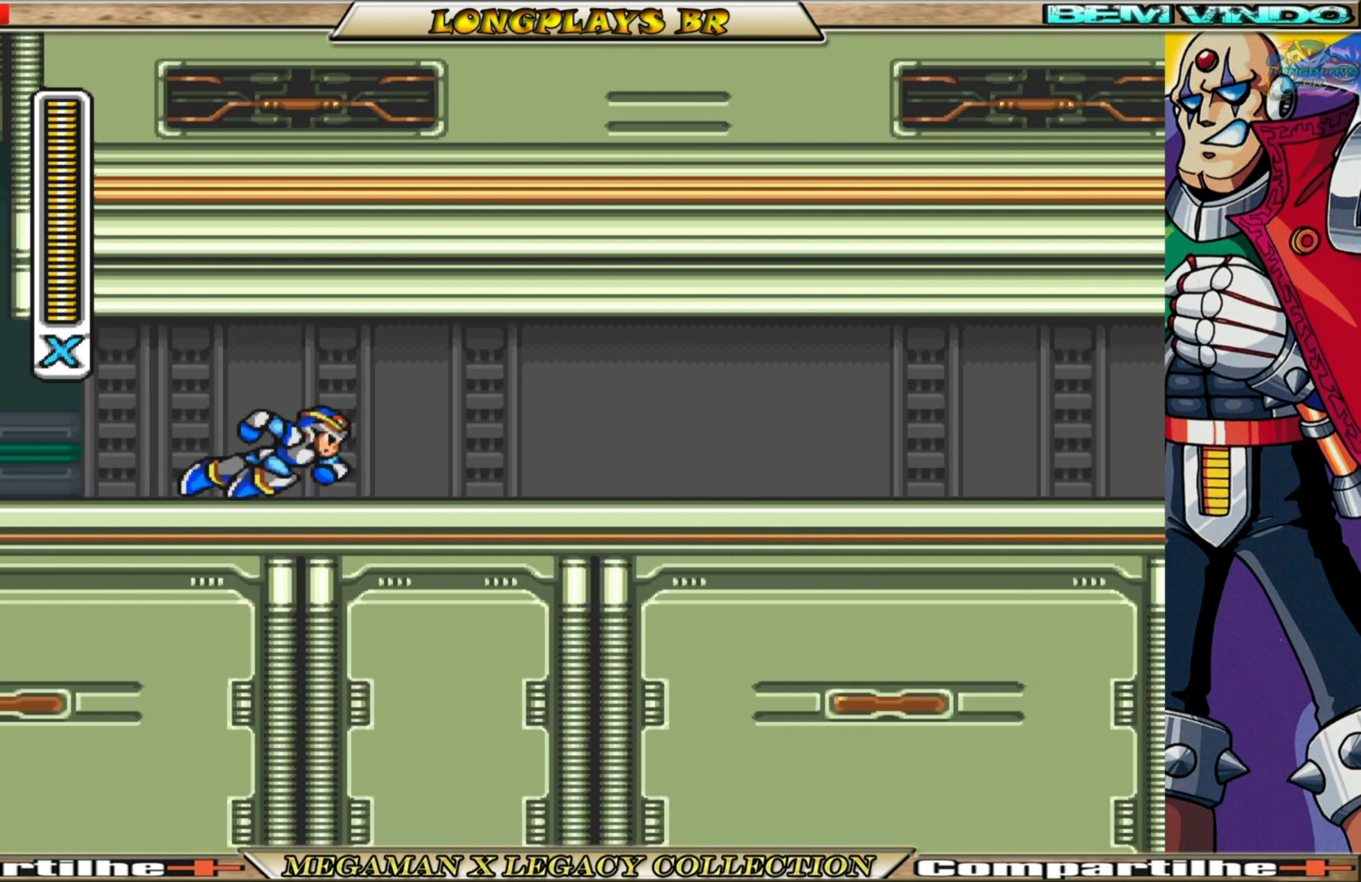
{"buttons": ["X", "DPAD_RIGHT"], "left_stick": "center", "right_stick": "center", "events": [[100, "X", "down"], [233, "DPAD_RIGHT", "up"], [383, "DPAD_RIGHT", "down"]]}
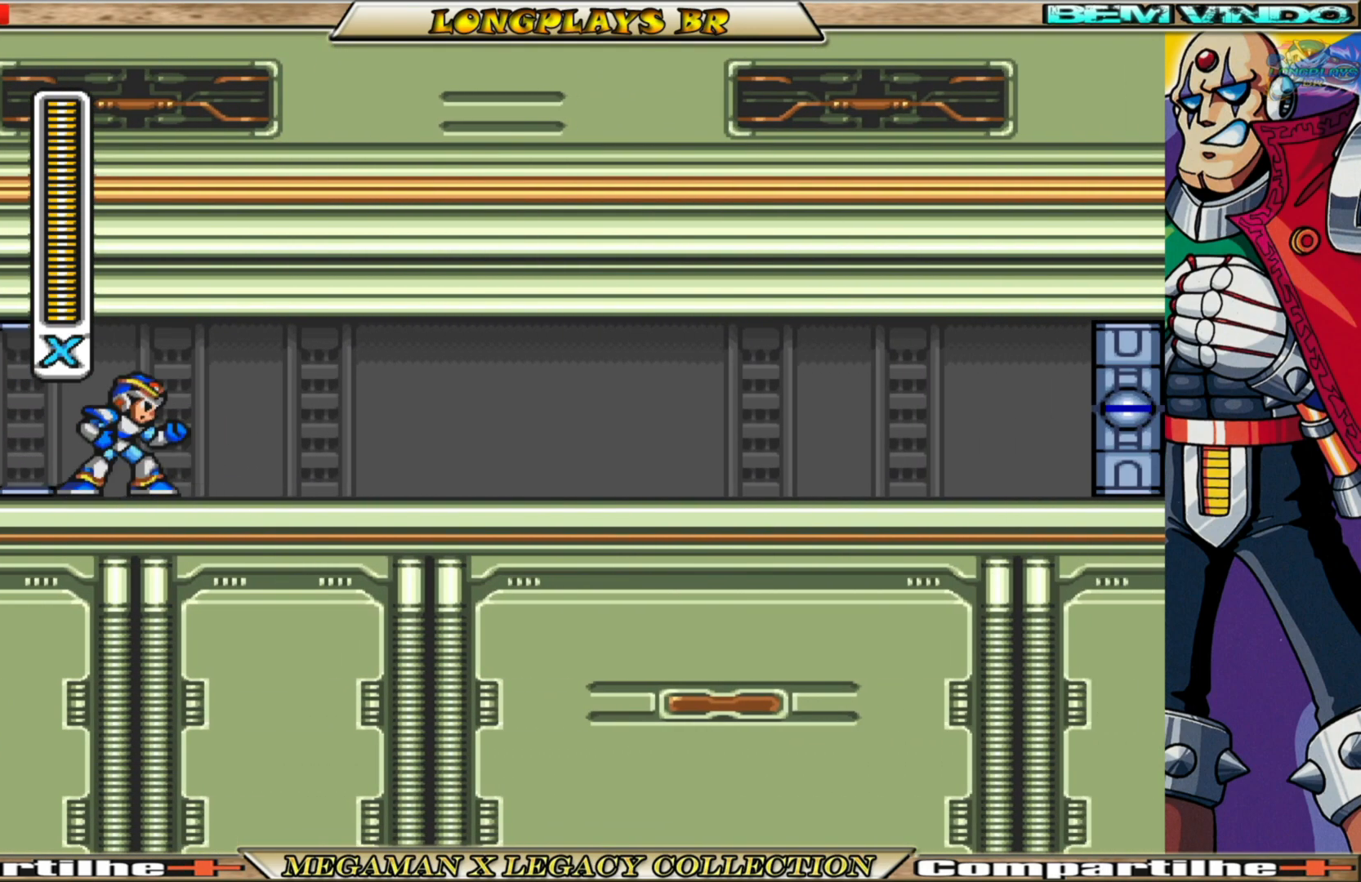
{"buttons": ["X", "DPAD_RIGHT"], "left_stick": "center", "right_stick": "center", "events": [[83, "X", "up"], [183, "X", "down"]]}
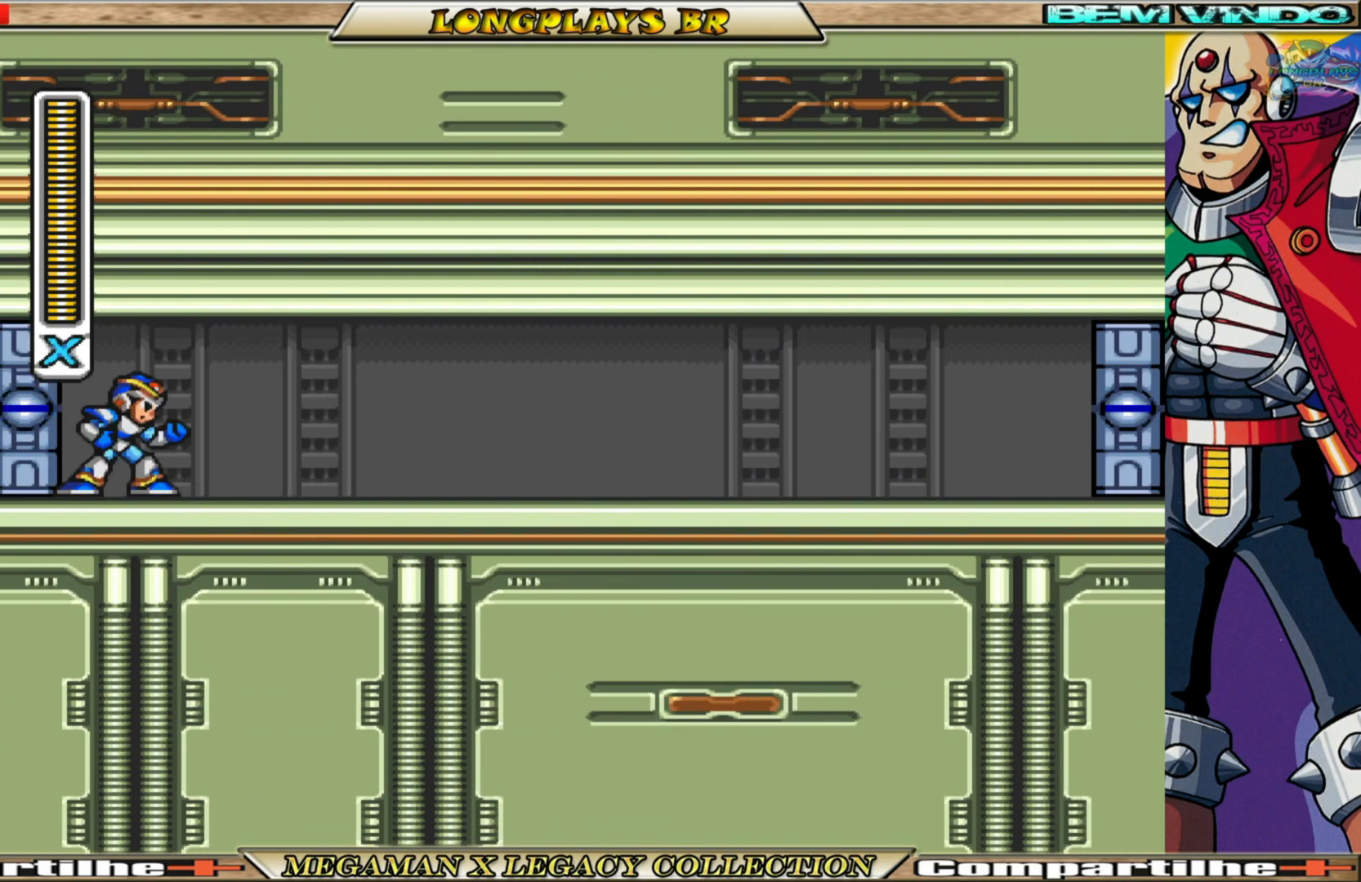
{"buttons": ["B", "X", "DPAD_RIGHT"], "left_stick": "center", "right_stick": "center", "events": [[433, "B", "down"]]}